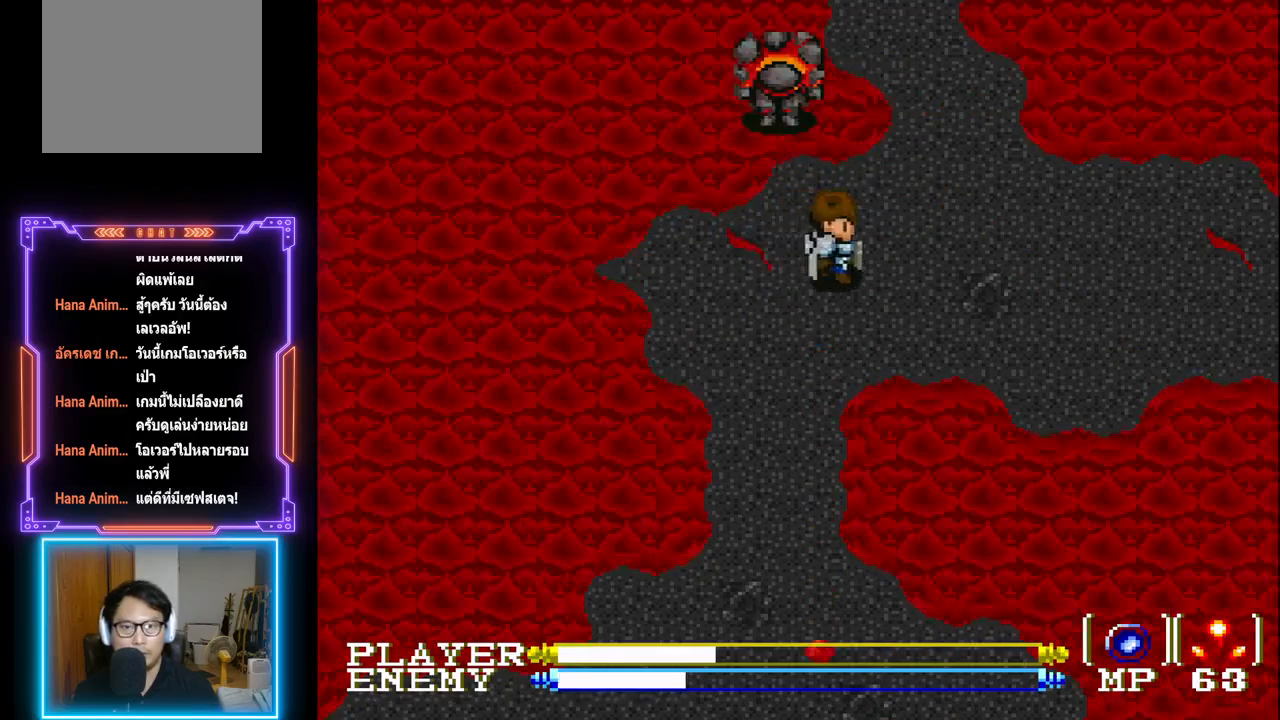
Gameplay with a controller (PlayStation layout); each line is a JSON object with the inputs held at the frame after it. "events" lists button and stick changes between this image and that frame as [ms after this image, input, new state], when the widget could be followed in between. Not read: L3 R3 right_stick.
{"buttons": [], "left_stick": "center", "events": [[150, "CIRCLE", "up"], [200, "DPAD_RIGHT", "up"]]}
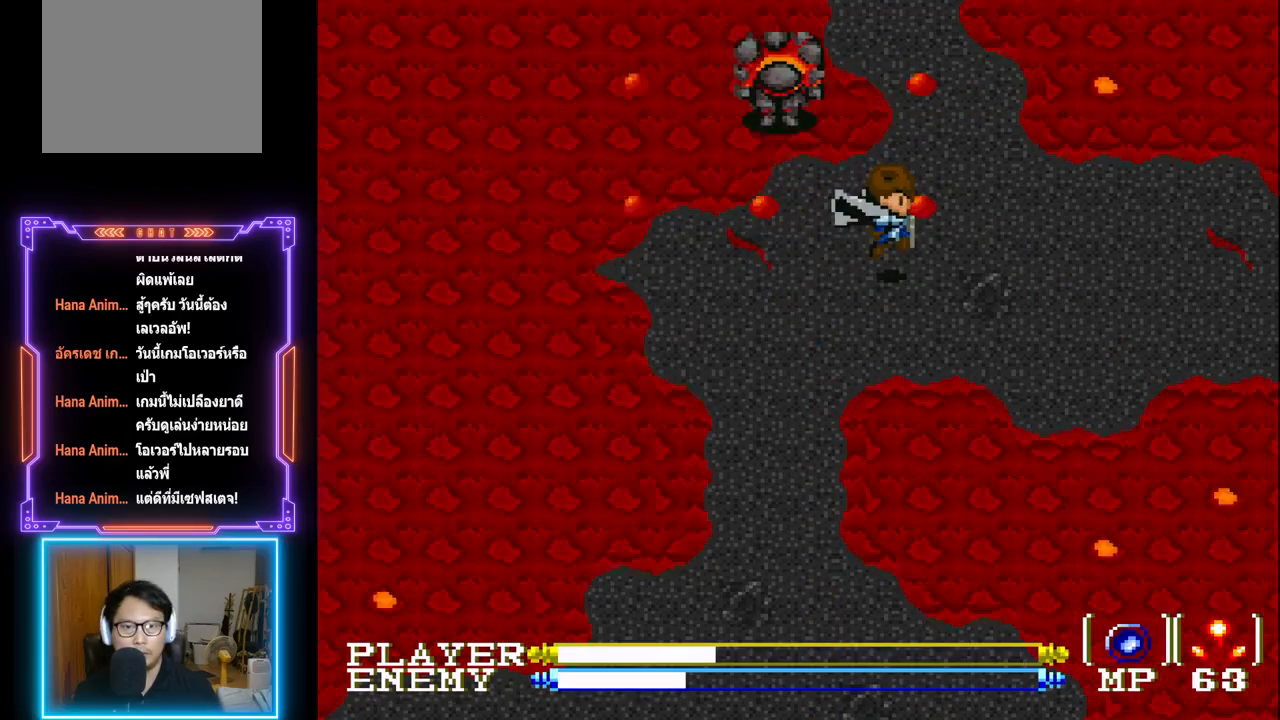
{"buttons": ["DPAD_DOWN"], "left_stick": "center", "events": [[117, "DPAD_LEFT", "down"], [450, "DPAD_DOWN", "down"], [483, "DPAD_LEFT", "up"]]}
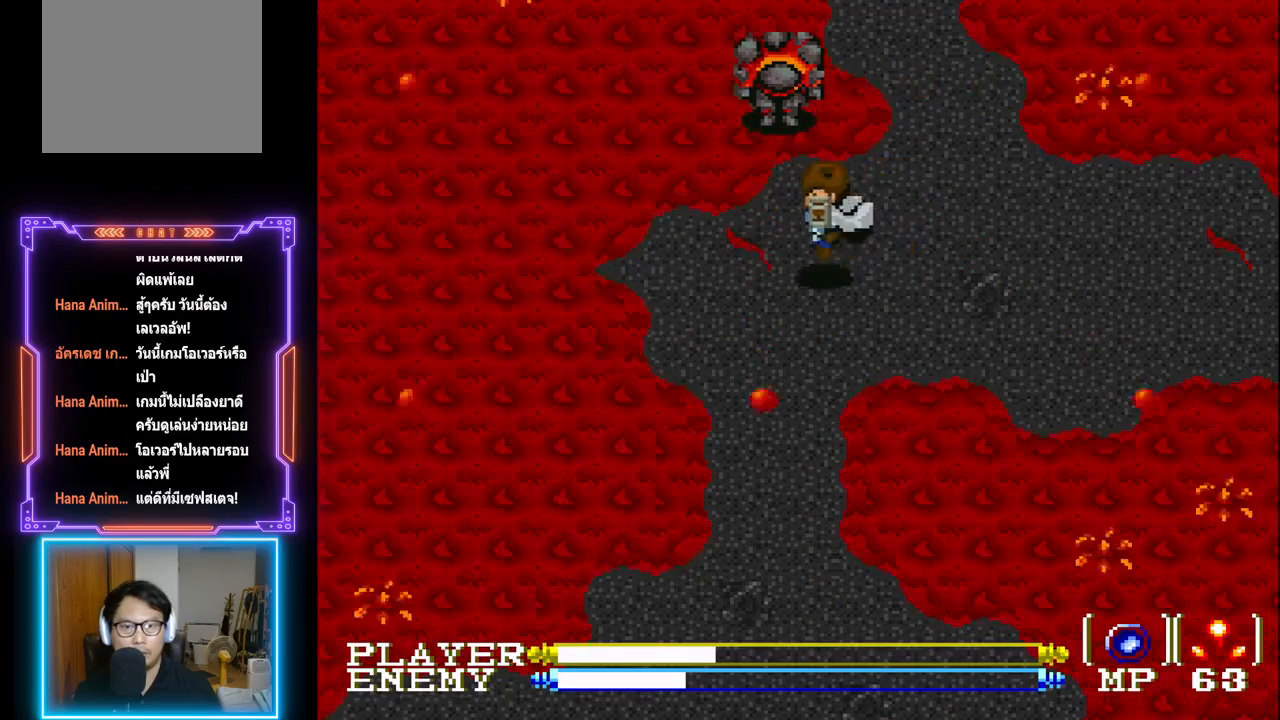
{"buttons": ["CIRCLE"], "left_stick": "center", "events": [[33, "DPAD_LEFT", "down"], [83, "DPAD_DOWN", "up"], [167, "DPAD_LEFT", "up"], [217, "CIRCLE", "down"]]}
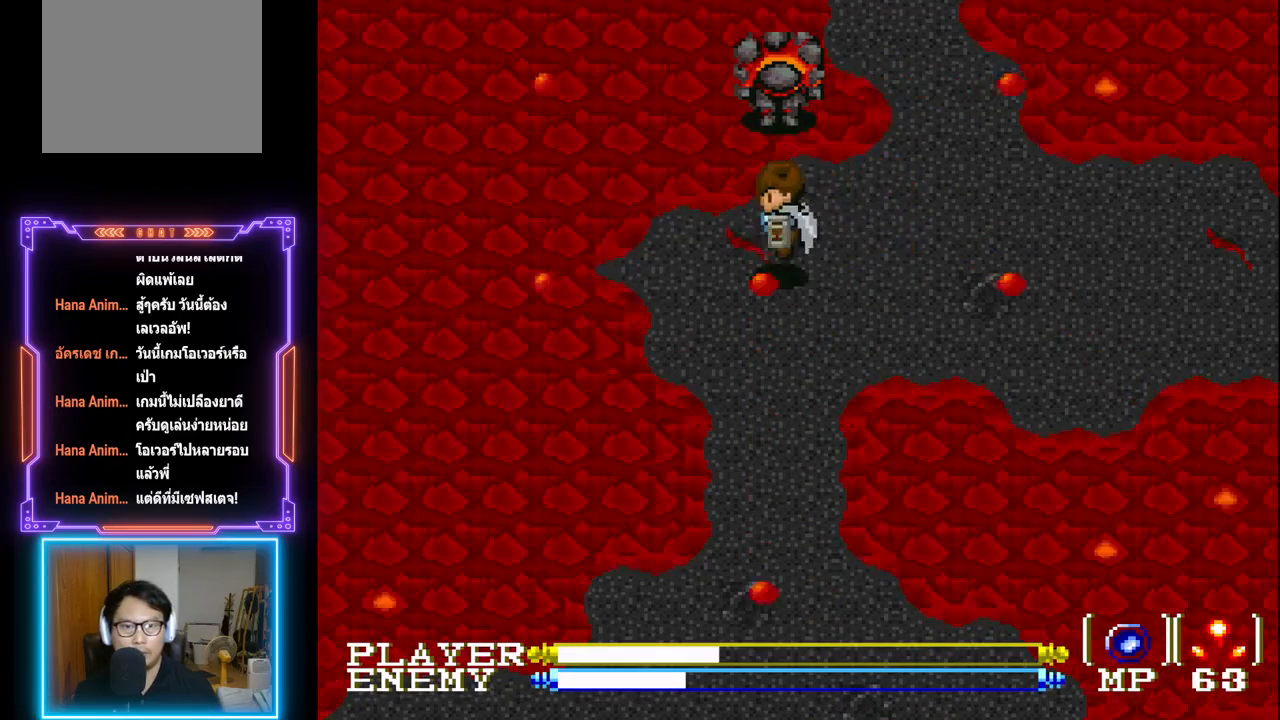
{"buttons": [], "left_stick": "center", "events": [[100, "CIRCLE", "up"]]}
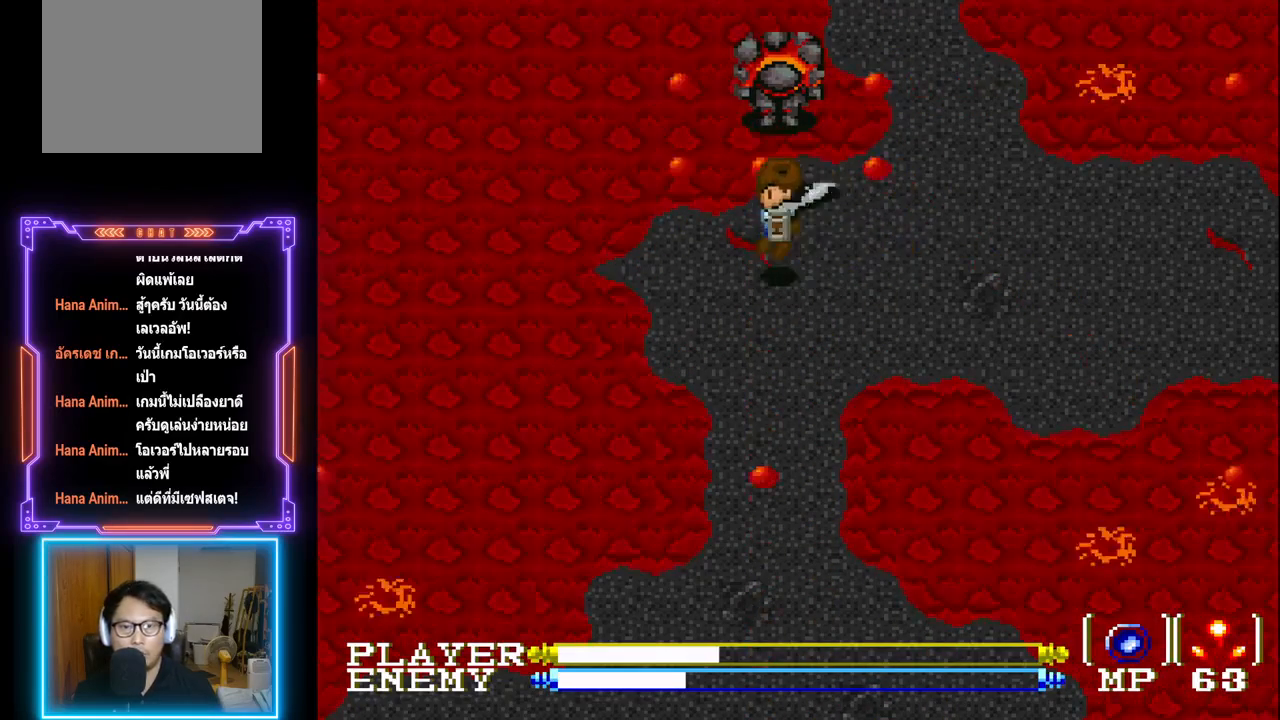
{"buttons": [], "left_stick": "center", "events": [[67, "DPAD_RIGHT", "down"], [267, "DPAD_DOWN", "down"], [300, "DPAD_DOWN", "up"], [317, "DPAD_RIGHT", "up"]]}
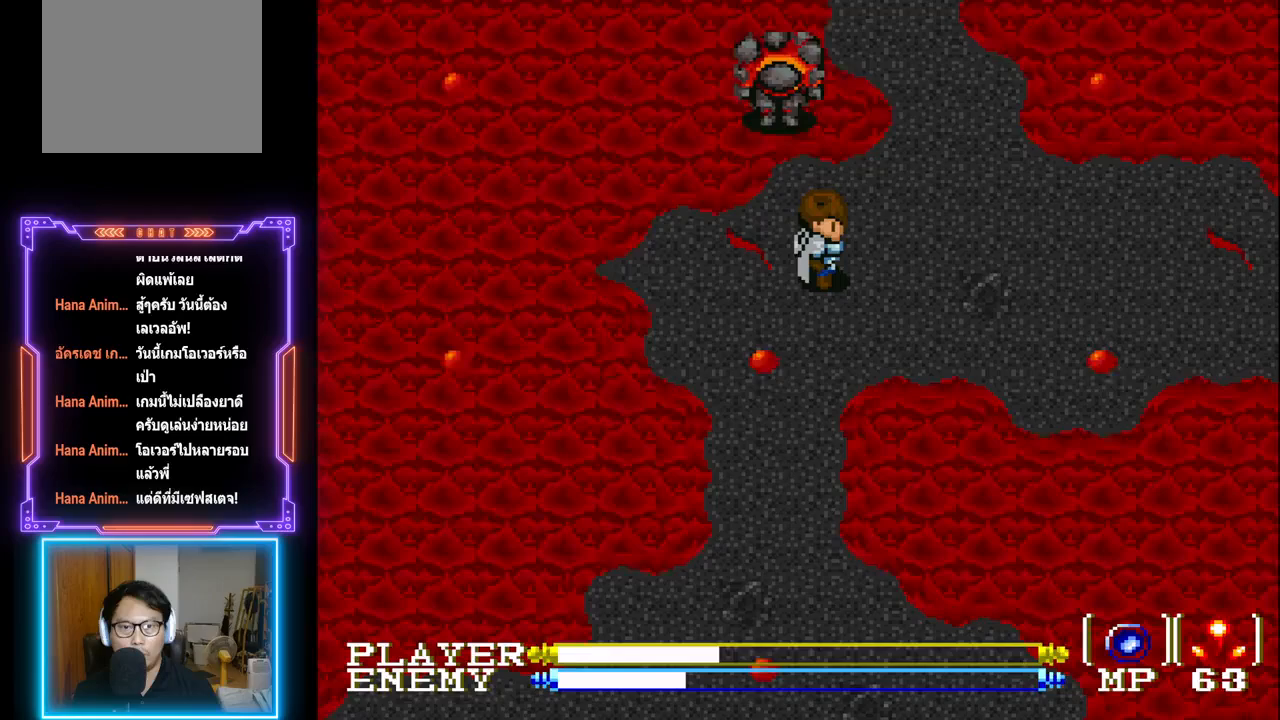
{"buttons": [], "left_stick": "center", "events": []}
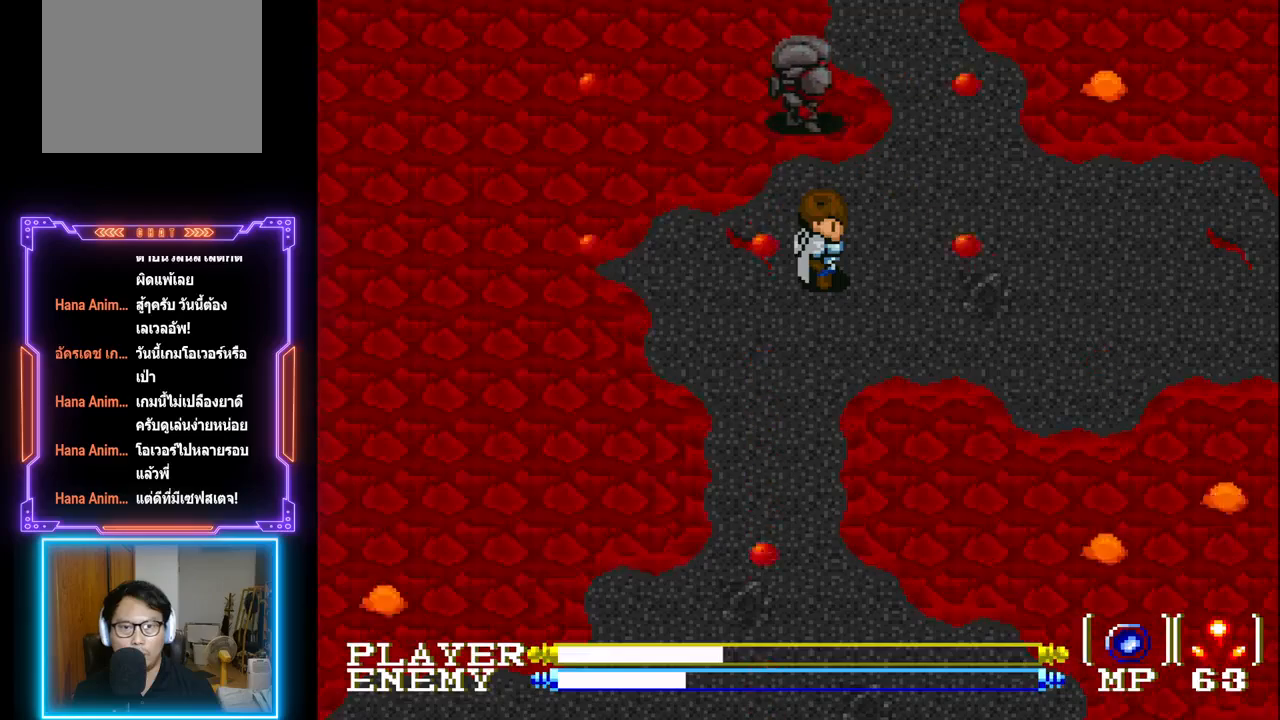
{"buttons": ["DPAD_UP"], "left_stick": "center", "events": [[167, "DPAD_RIGHT", "down"], [350, "DPAD_RIGHT", "up"], [367, "DPAD_UP", "down"]]}
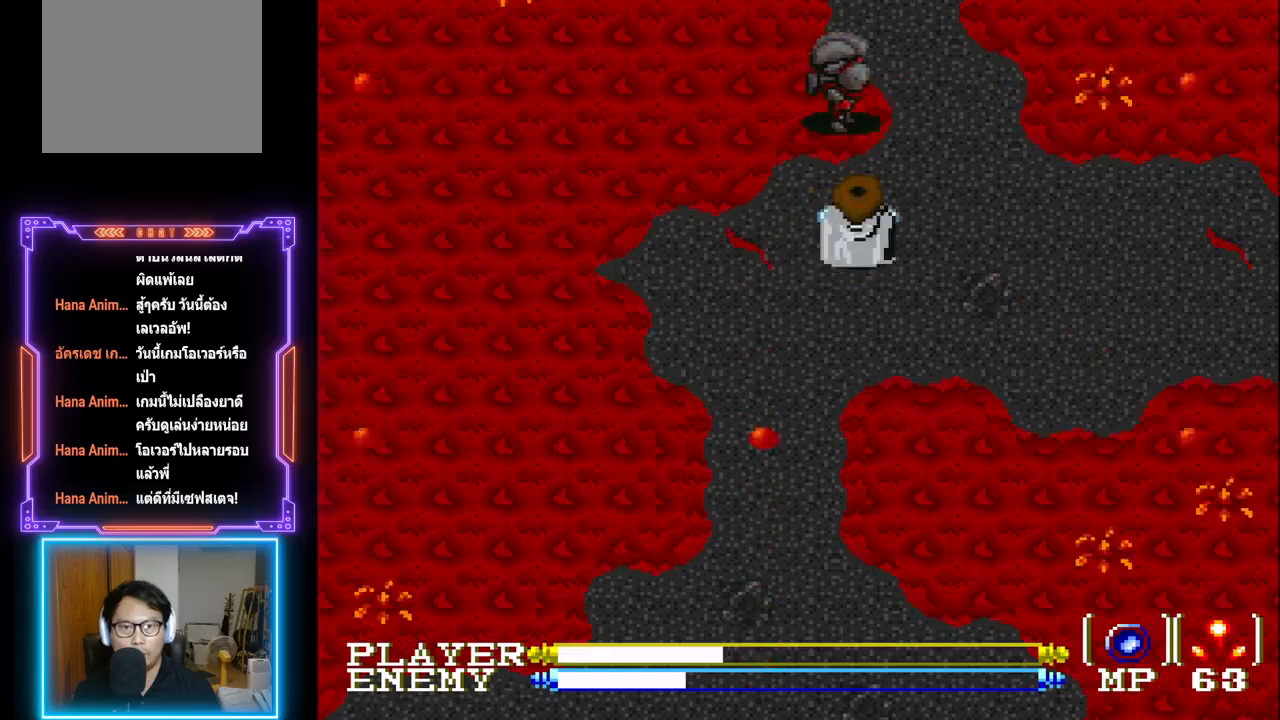
{"buttons": ["CROSS"], "left_stick": "center", "events": [[233, "CROSS", "down"], [317, "DPAD_UP", "up"], [417, "CROSS", "up"], [483, "CROSS", "down"]]}
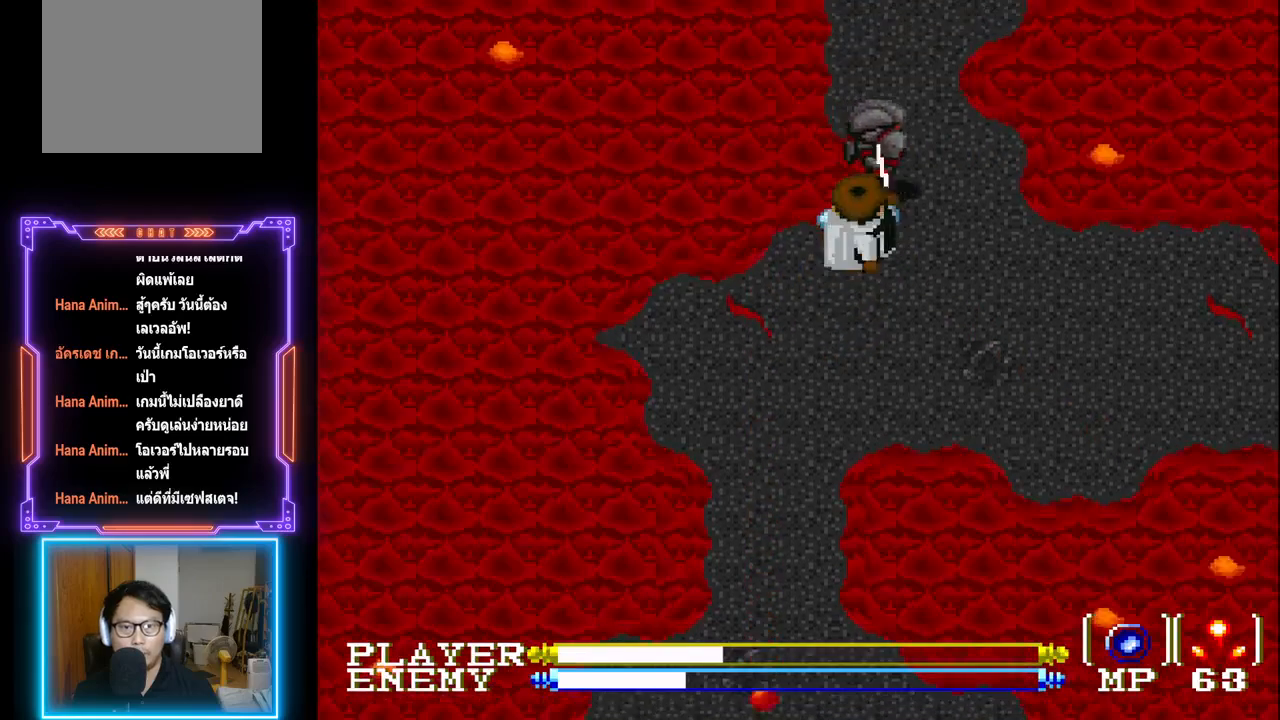
{"buttons": ["CROSS"], "left_stick": "center", "events": [[117, "CROSS", "up"], [200, "CROSS", "down"], [333, "CROSS", "up"], [383, "CROSS", "down"]]}
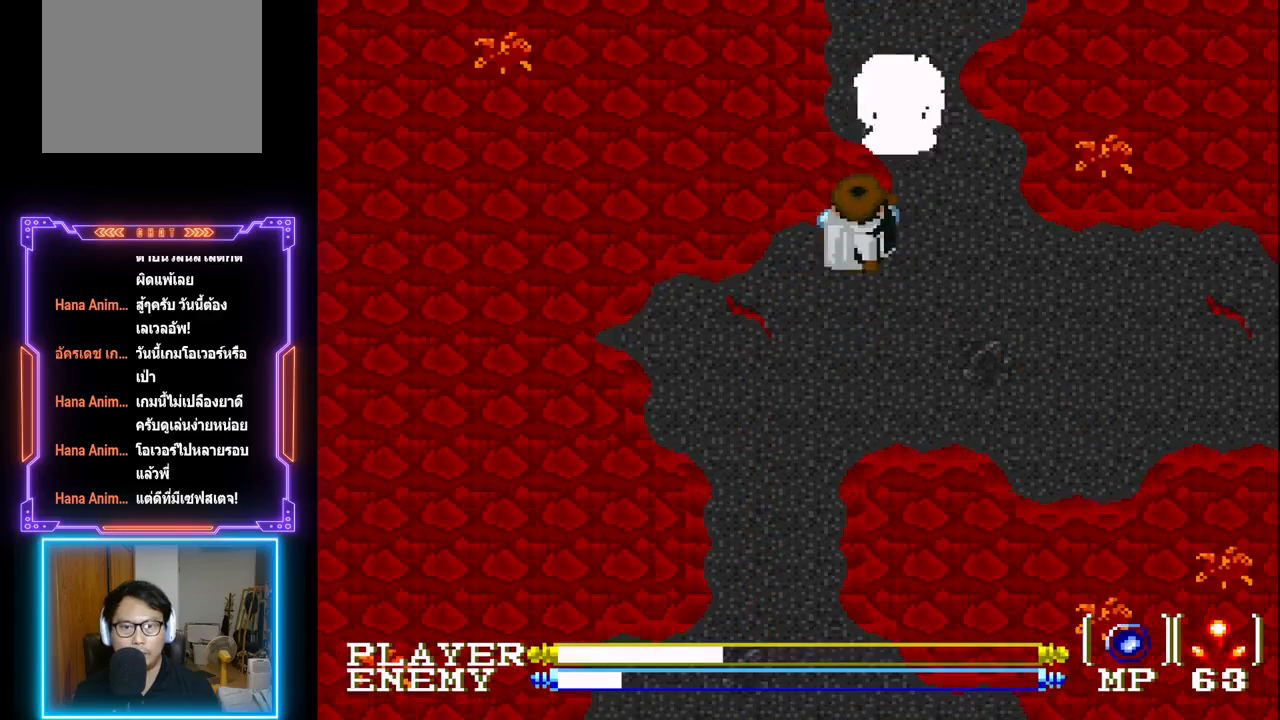
{"buttons": ["DPAD_UP"], "left_stick": "center", "events": [[17, "CROSS", "up"], [67, "CROSS", "down"], [167, "CROSS", "up"], [317, "DPAD_RIGHT", "down"], [433, "DPAD_RIGHT", "up"], [483, "DPAD_UP", "down"]]}
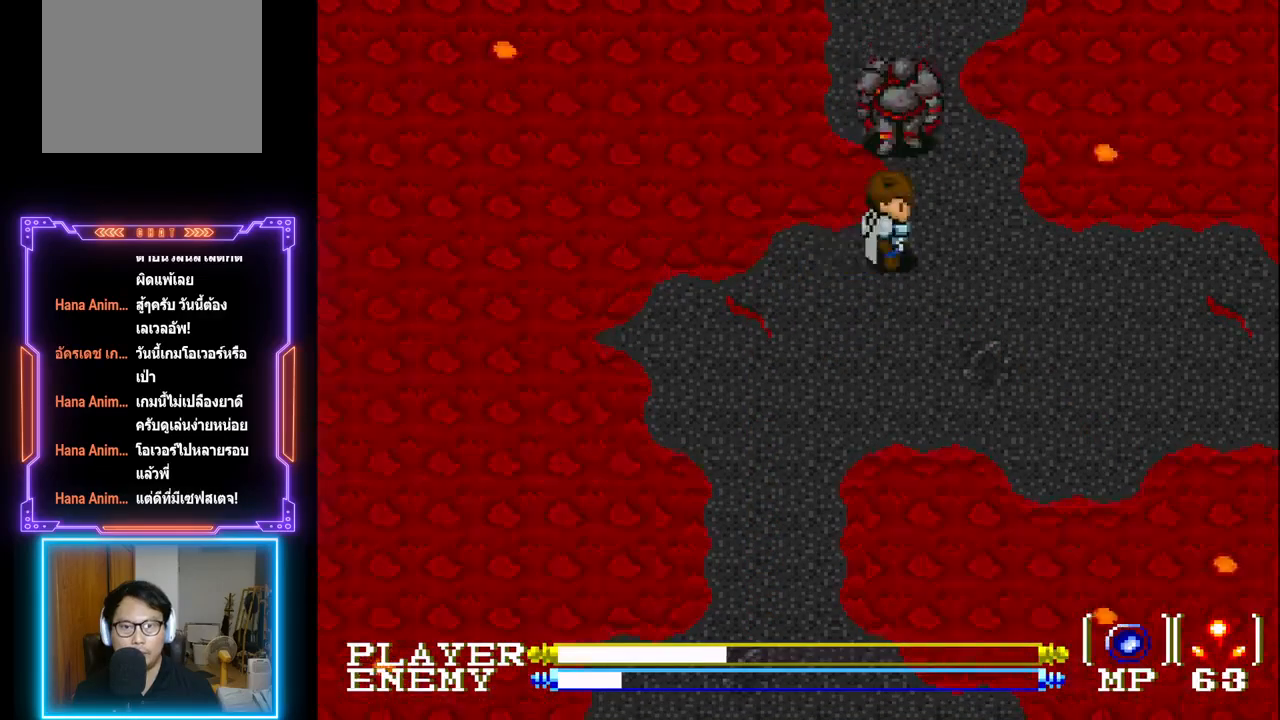
{"buttons": [], "left_stick": "center", "events": [[150, "CROSS", "down"], [217, "DPAD_UP", "up"], [467, "CROSS", "up"]]}
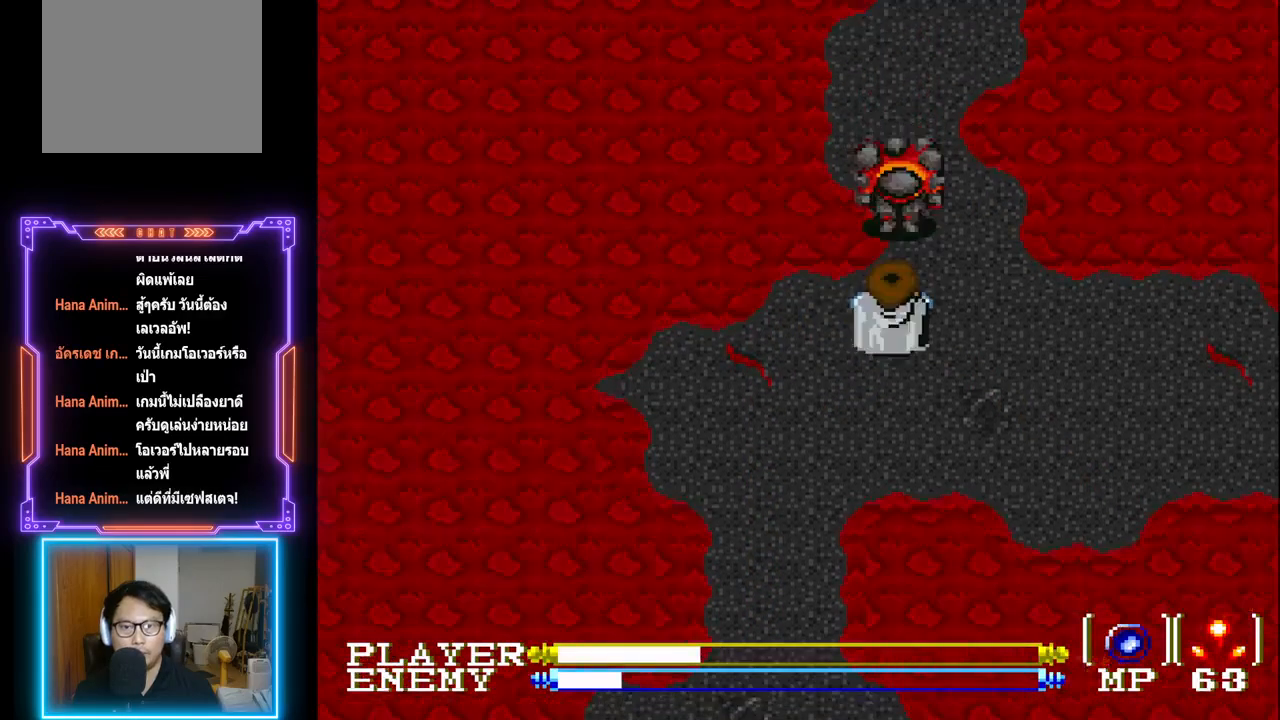
{"buttons": ["CIRCLE"], "left_stick": "center", "events": [[333, "CIRCLE", "down"]]}
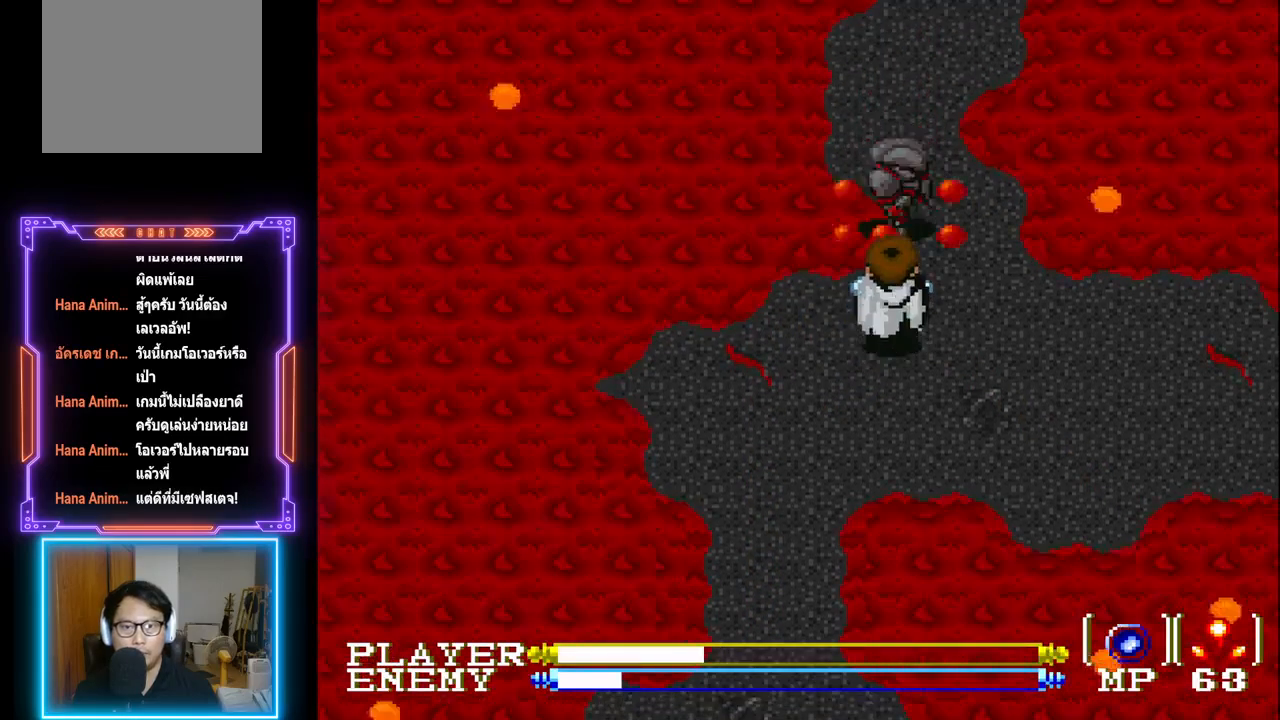
{"buttons": [], "left_stick": "center", "events": [[33, "CIRCLE", "up"], [167, "DPAD_UP", "down"], [233, "CROSS", "down"], [317, "DPAD_UP", "up"], [350, "CROSS", "up"], [383, "CROSS", "down"], [500, "CROSS", "up"]]}
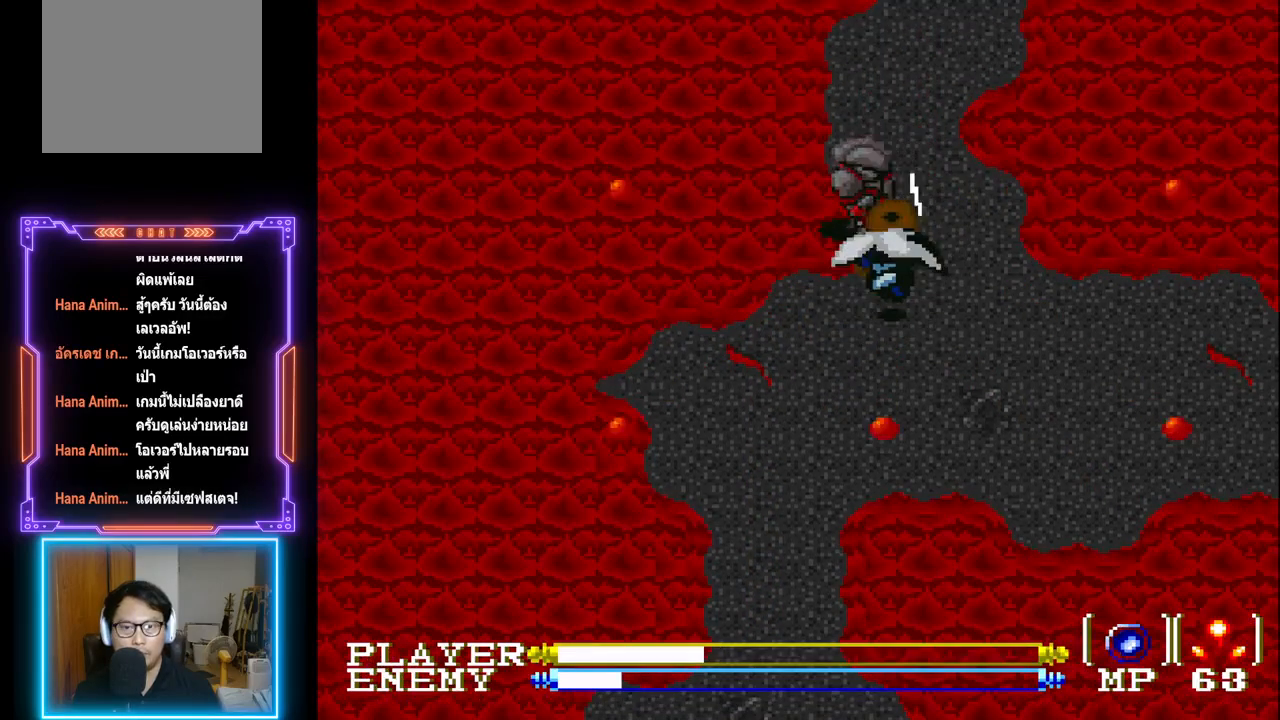
{"buttons": ["DPAD_DOWN"], "left_stick": "center", "events": [[50, "CROSS", "down"], [183, "CROSS", "up"], [267, "DPAD_DOWN", "down"]]}
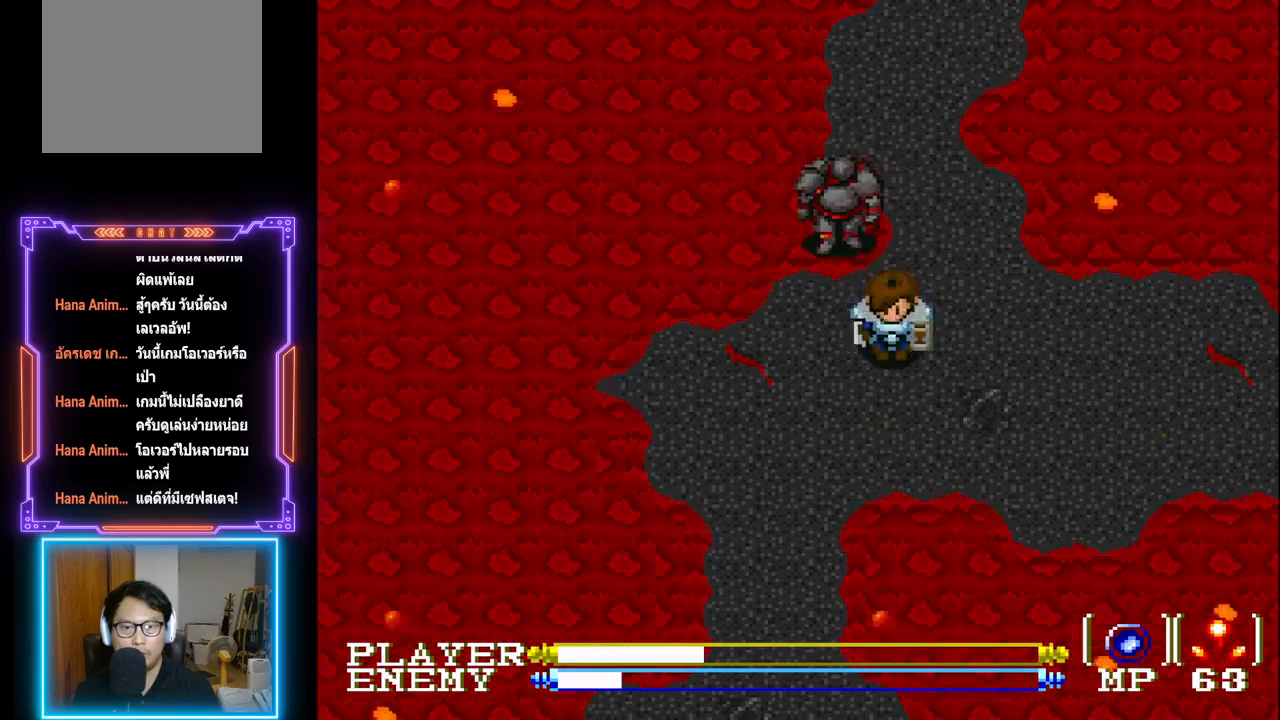
{"buttons": [], "left_stick": "center", "events": [[83, "DPAD_DOWN", "up"], [117, "DPAD_LEFT", "down"], [300, "DPAD_LEFT", "up"], [300, "DPAD_UP", "down"], [333, "CIRCLE", "down"], [450, "CIRCLE", "up"], [450, "DPAD_UP", "up"]]}
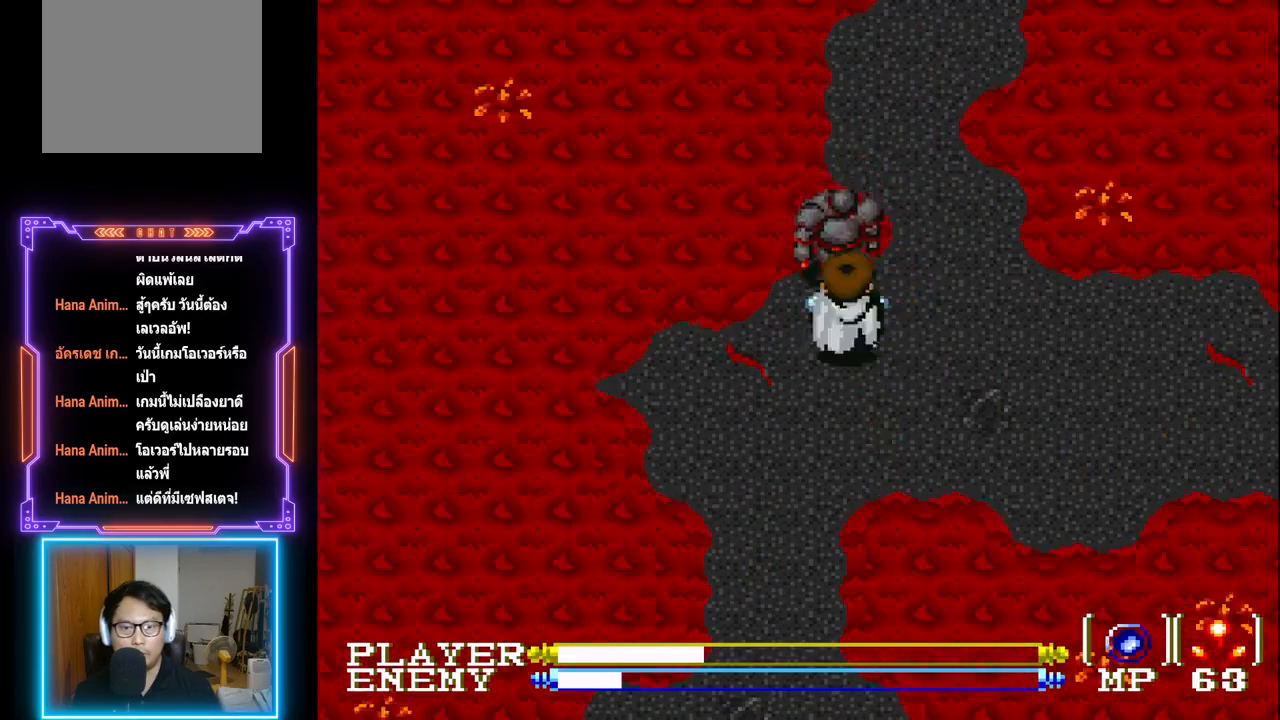
{"buttons": ["CROSS"], "left_stick": "center", "events": [[17, "CROSS", "down"], [133, "DPAD_UP", "down"], [250, "CROSS", "up"], [250, "DPAD_UP", "up"], [317, "CROSS", "down"], [400, "CROSS", "up"], [450, "CROSS", "down"]]}
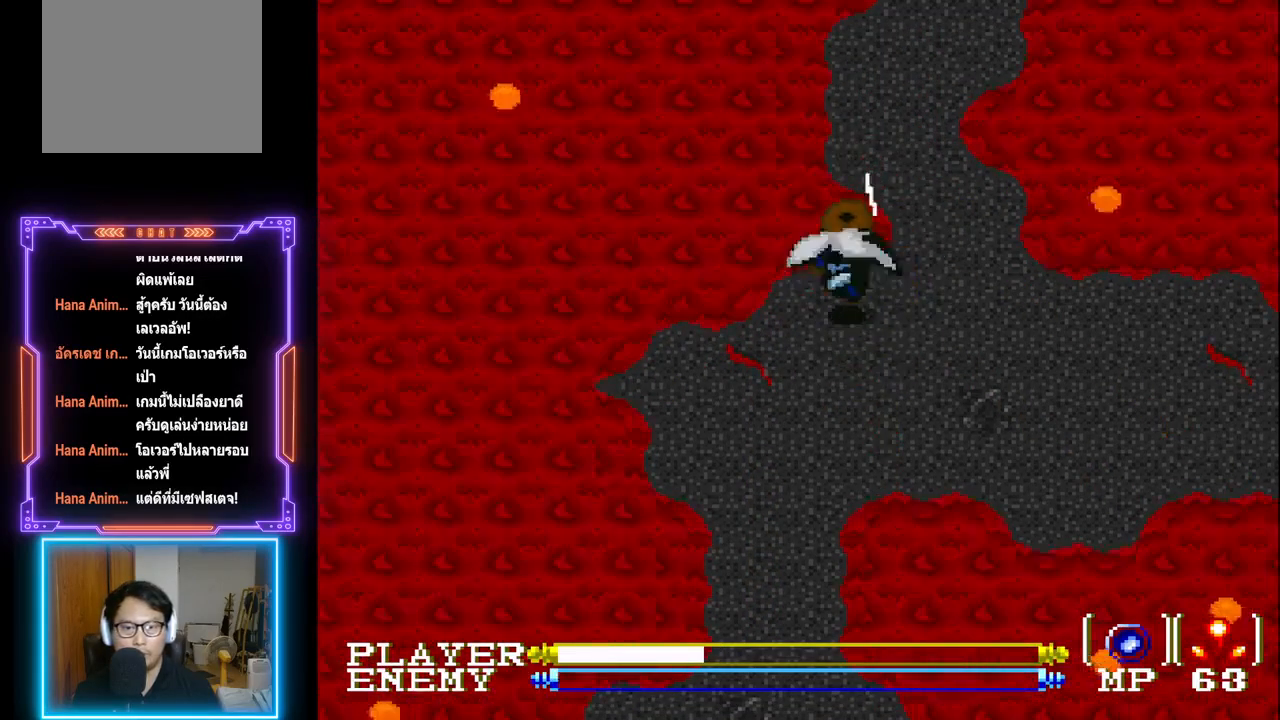
{"buttons": ["DPAD_RIGHT"], "left_stick": "center", "events": [[83, "CROSS", "up"], [150, "CROSS", "down"], [250, "CROSS", "up"], [317, "CROSS", "down"], [367, "CROSS", "up"], [433, "DPAD_RIGHT", "down"]]}
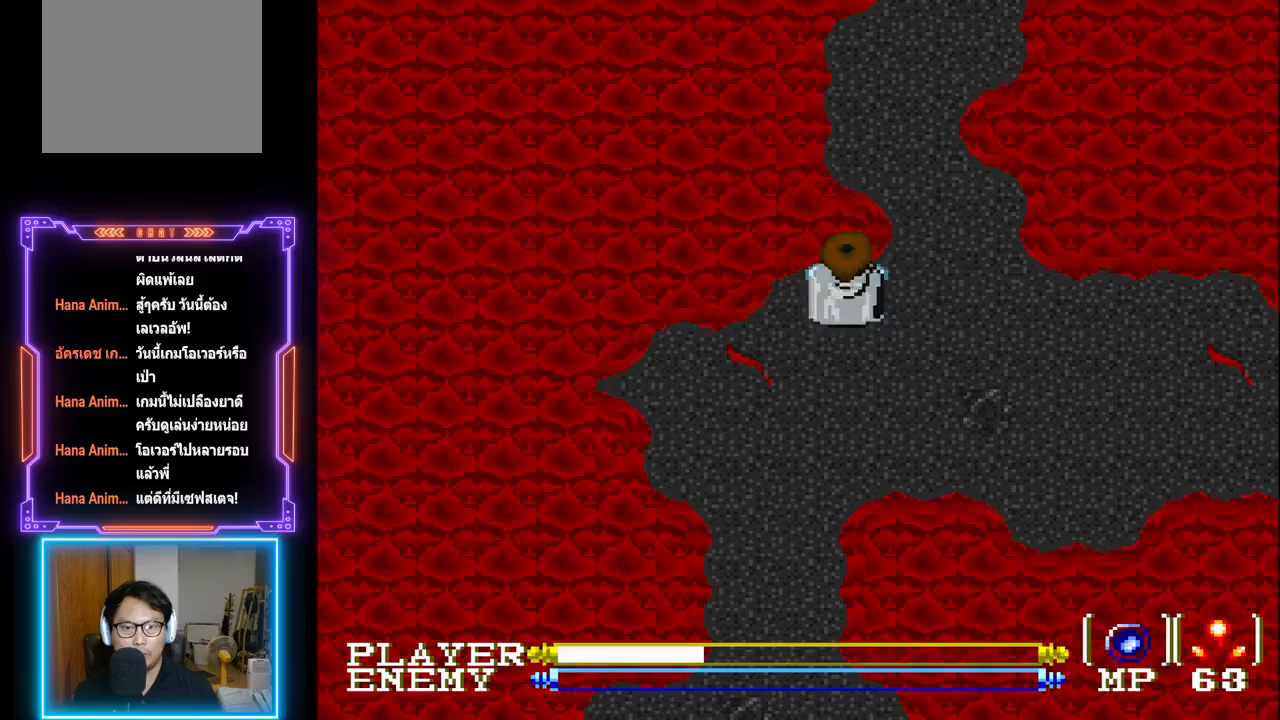
{"buttons": ["DPAD_UP"], "left_stick": "center", "events": [[167, "DPAD_UP", "down"], [200, "DPAD_RIGHT", "up"]]}
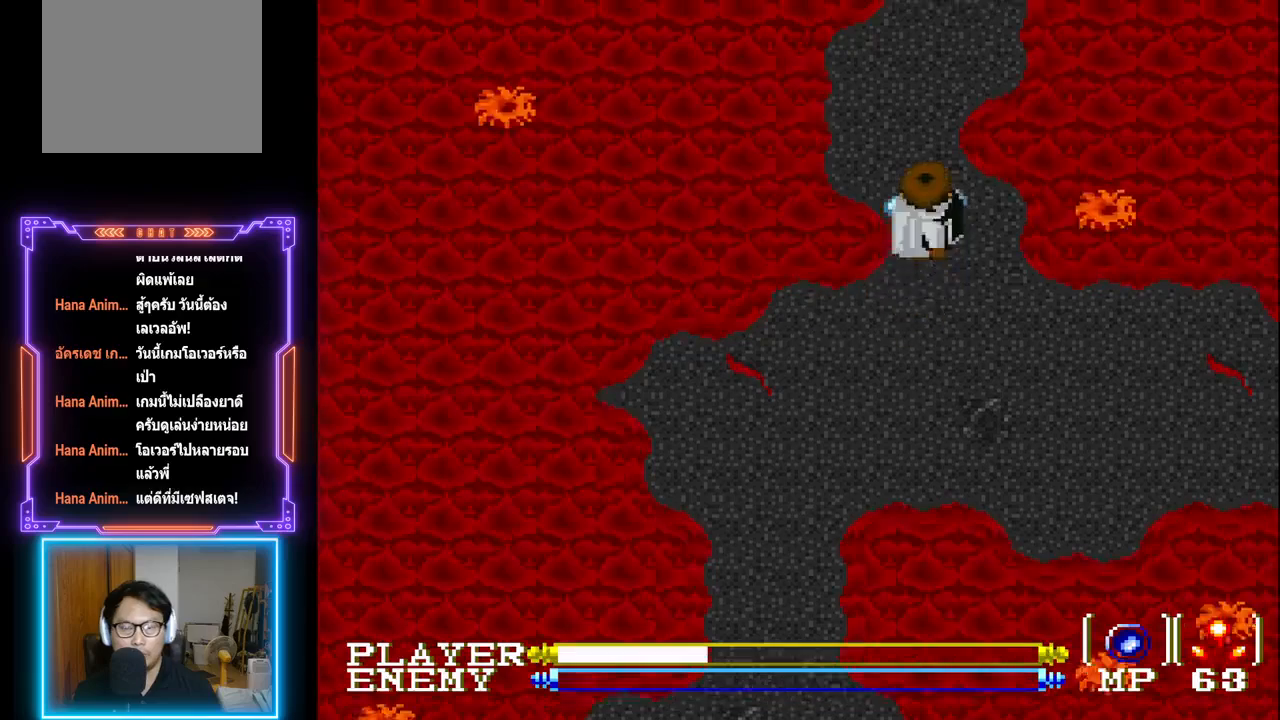
{"buttons": ["DPAD_UP"], "left_stick": "center", "events": []}
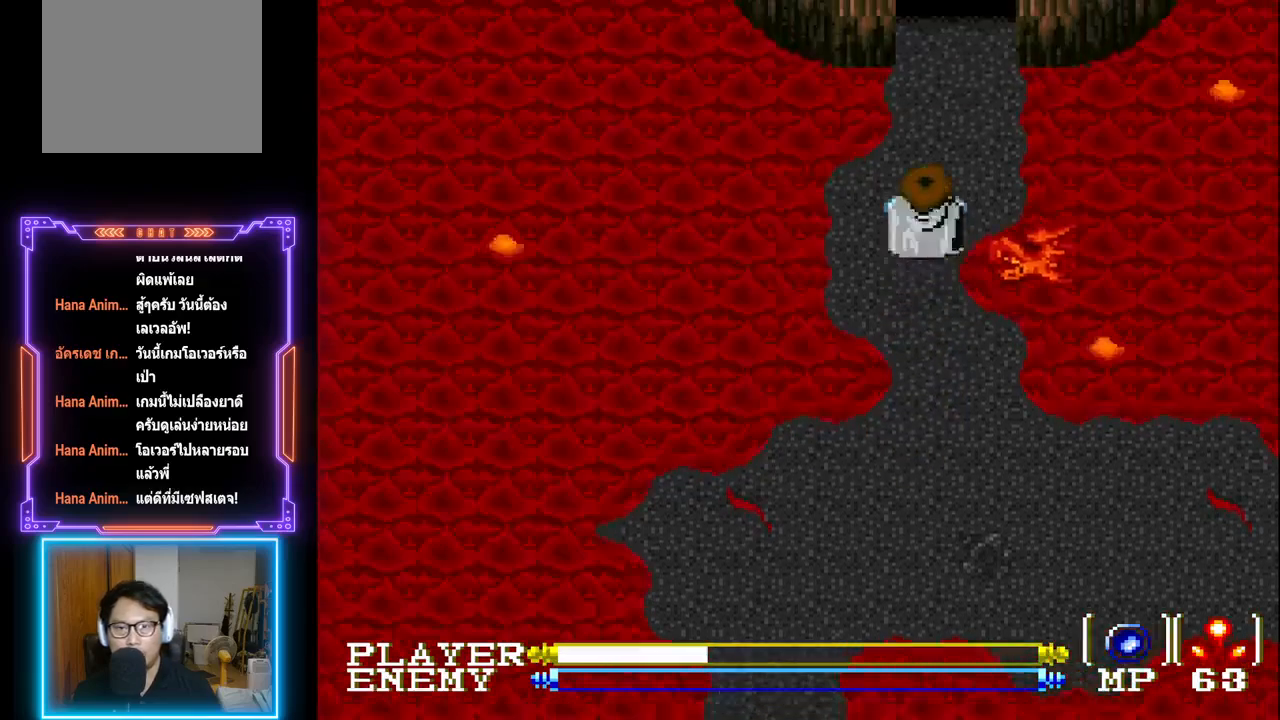
{"buttons": ["DPAD_UP"], "left_stick": "center", "events": []}
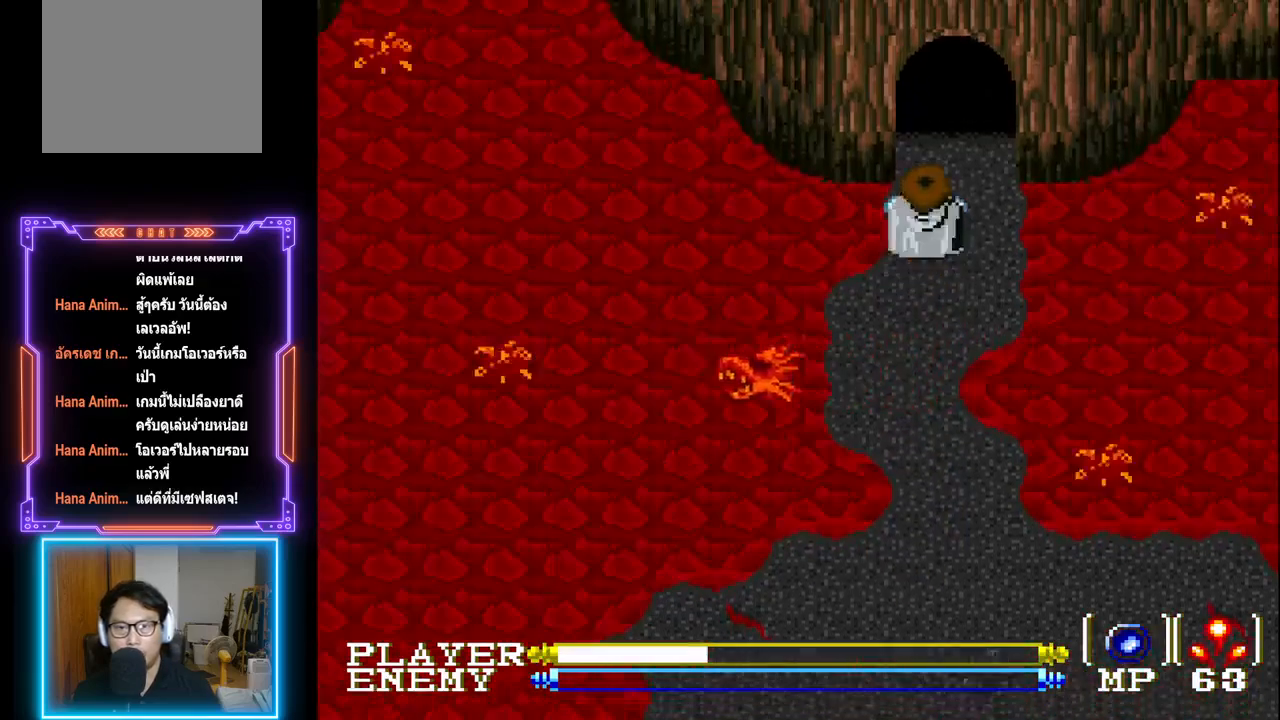
{"buttons": ["DPAD_UP"], "left_stick": "center", "events": []}
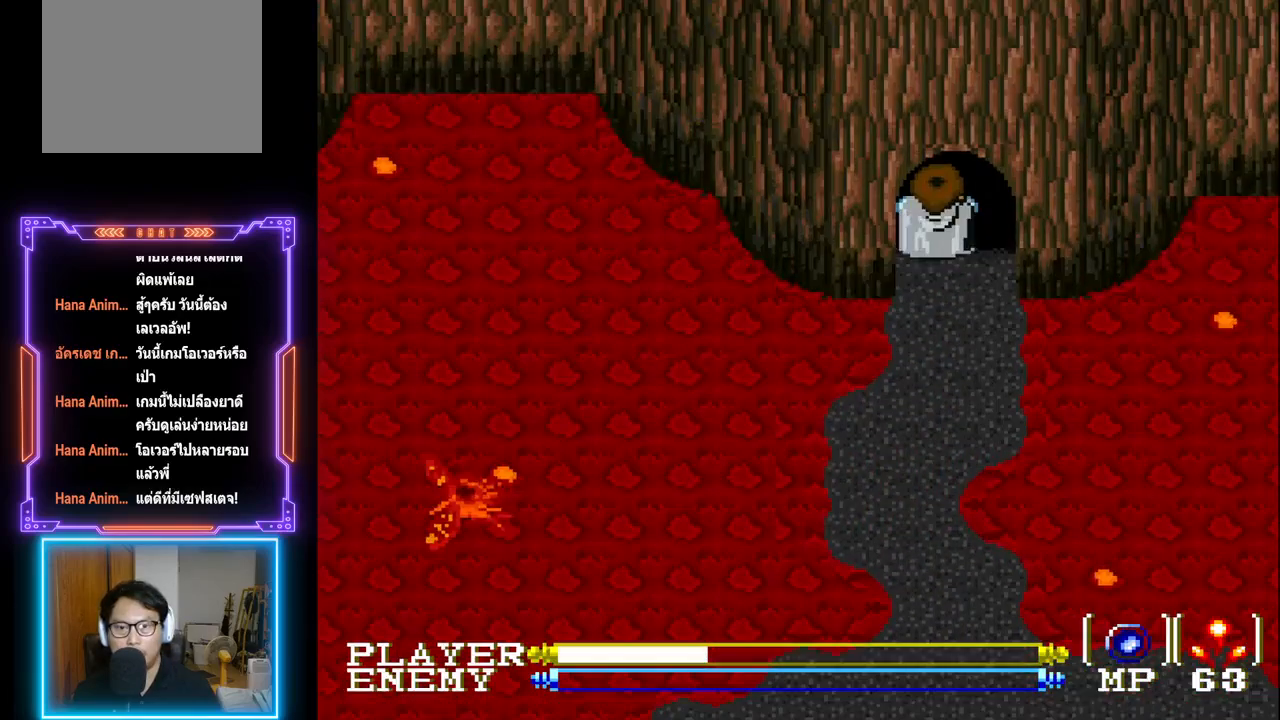
{"buttons": [], "left_stick": "center", "events": [[450, "DPAD_UP", "up"]]}